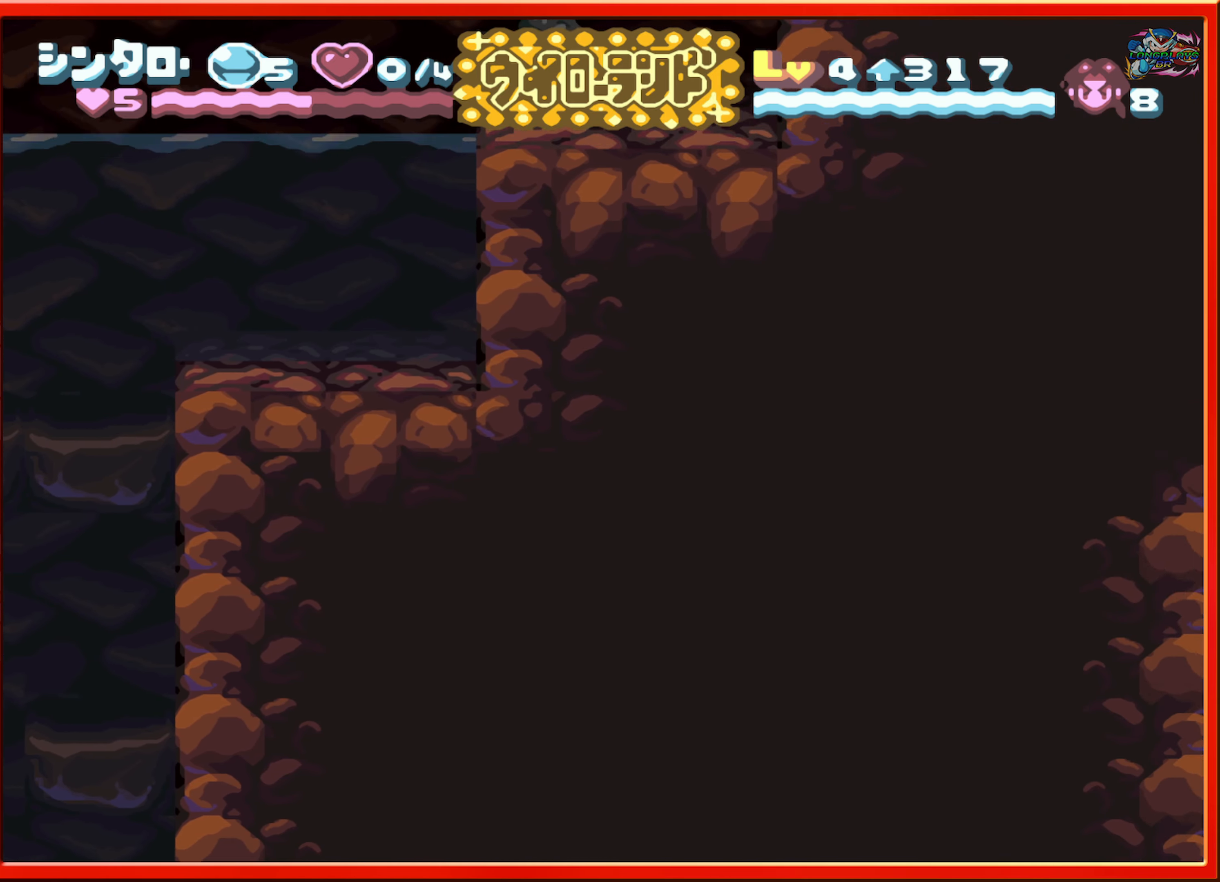
Gameplay with a controller (Nintendo layout); each line is a JSON object with the inputs held at the frame after it. "events" lists button and stick changes between this image and that frame as [ms after this image, input, new state], when the widget could be followed in between. Not read: L3 R3.
{"buttons": ["DPAD_RIGHT"], "events": []}
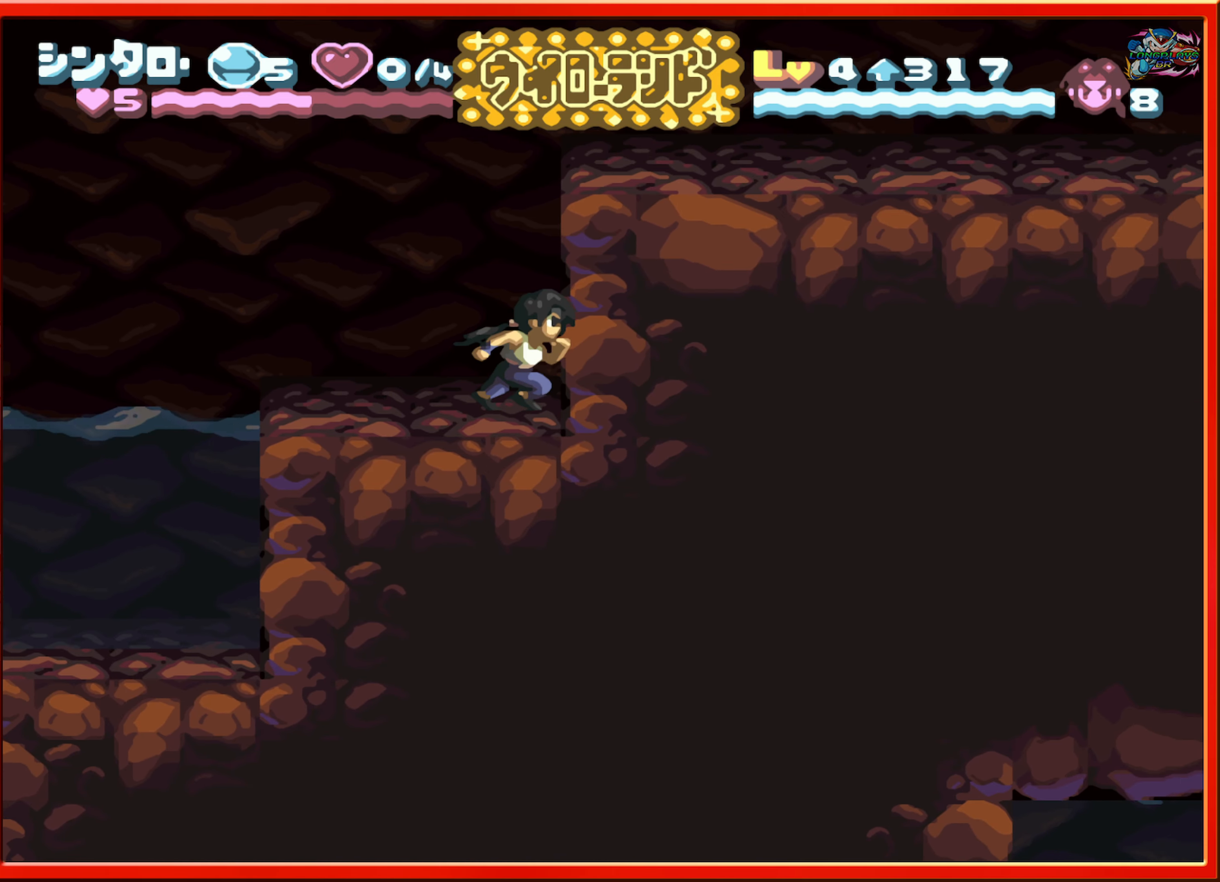
{"buttons": ["B", "DPAD_RIGHT"], "events": [[67, "DPAD_RIGHT", "up"], [134, "B", "down"], [234, "DPAD_RIGHT", "down"]]}
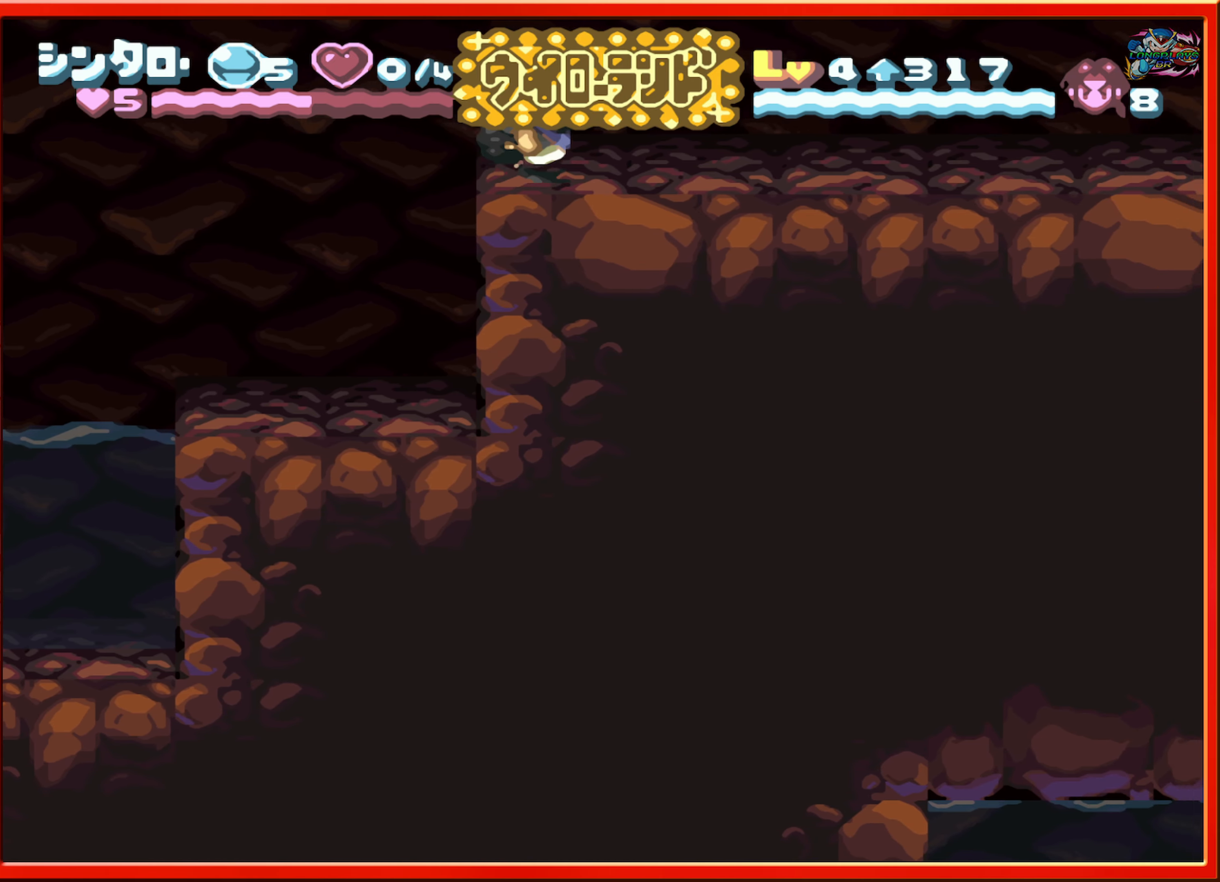
{"buttons": ["DPAD_RIGHT"], "events": [[117, "B", "up"]]}
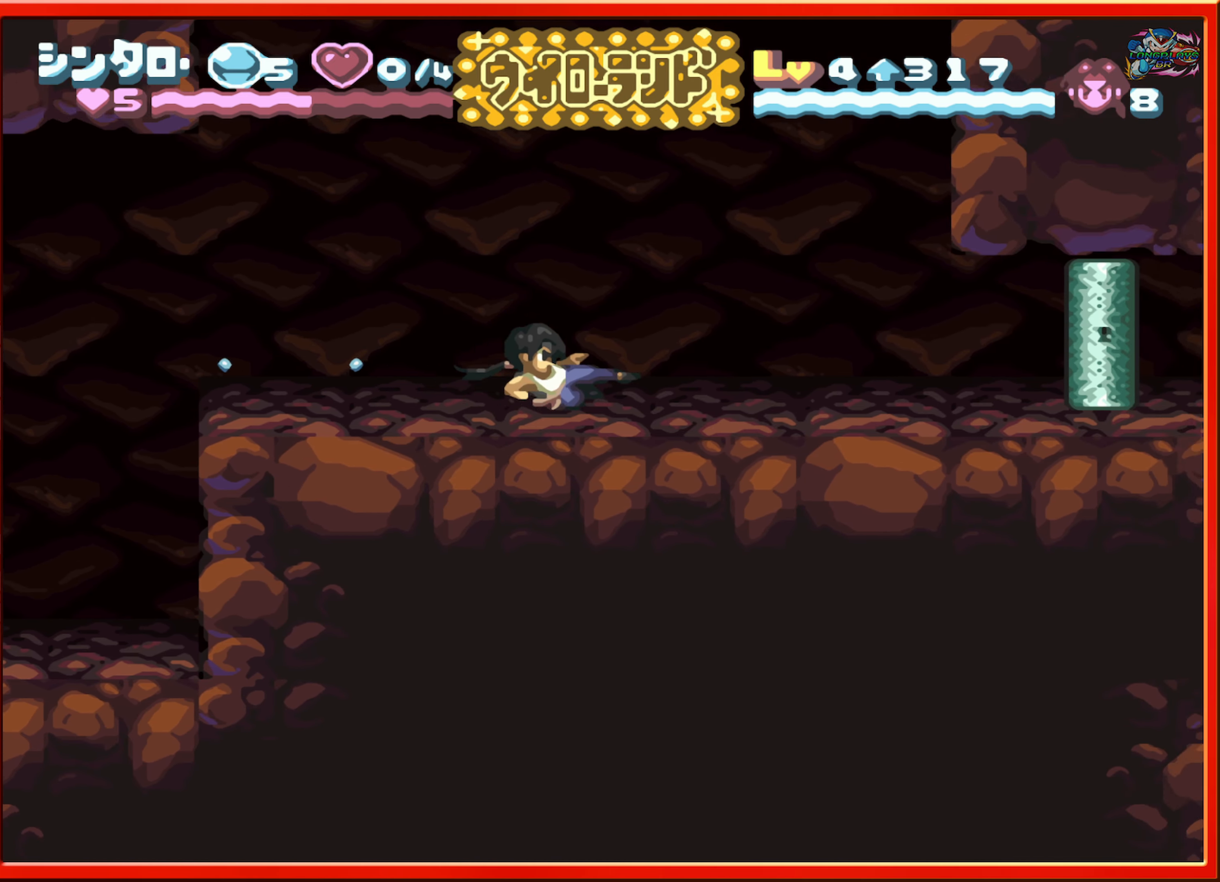
{"buttons": ["DPAD_RIGHT"], "events": []}
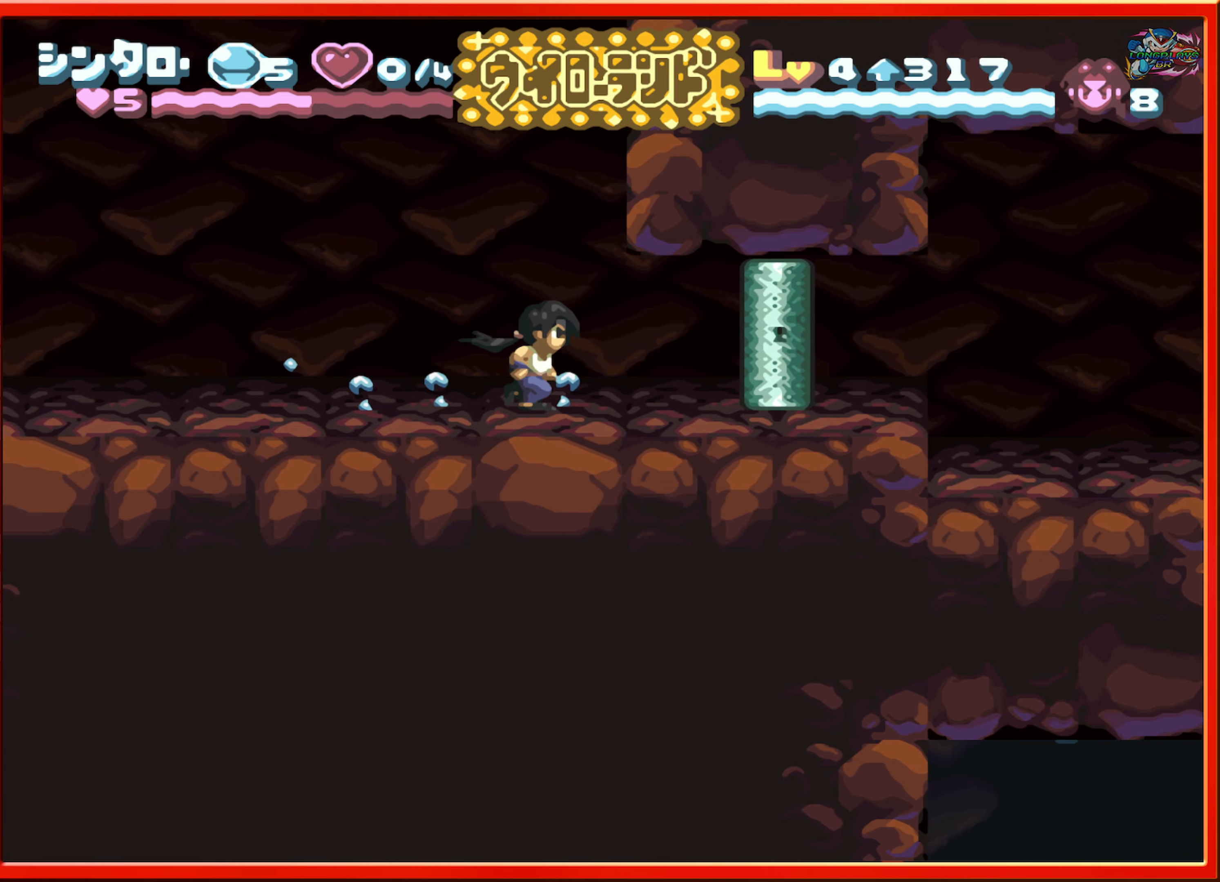
{"buttons": ["DPAD_RIGHT"], "events": []}
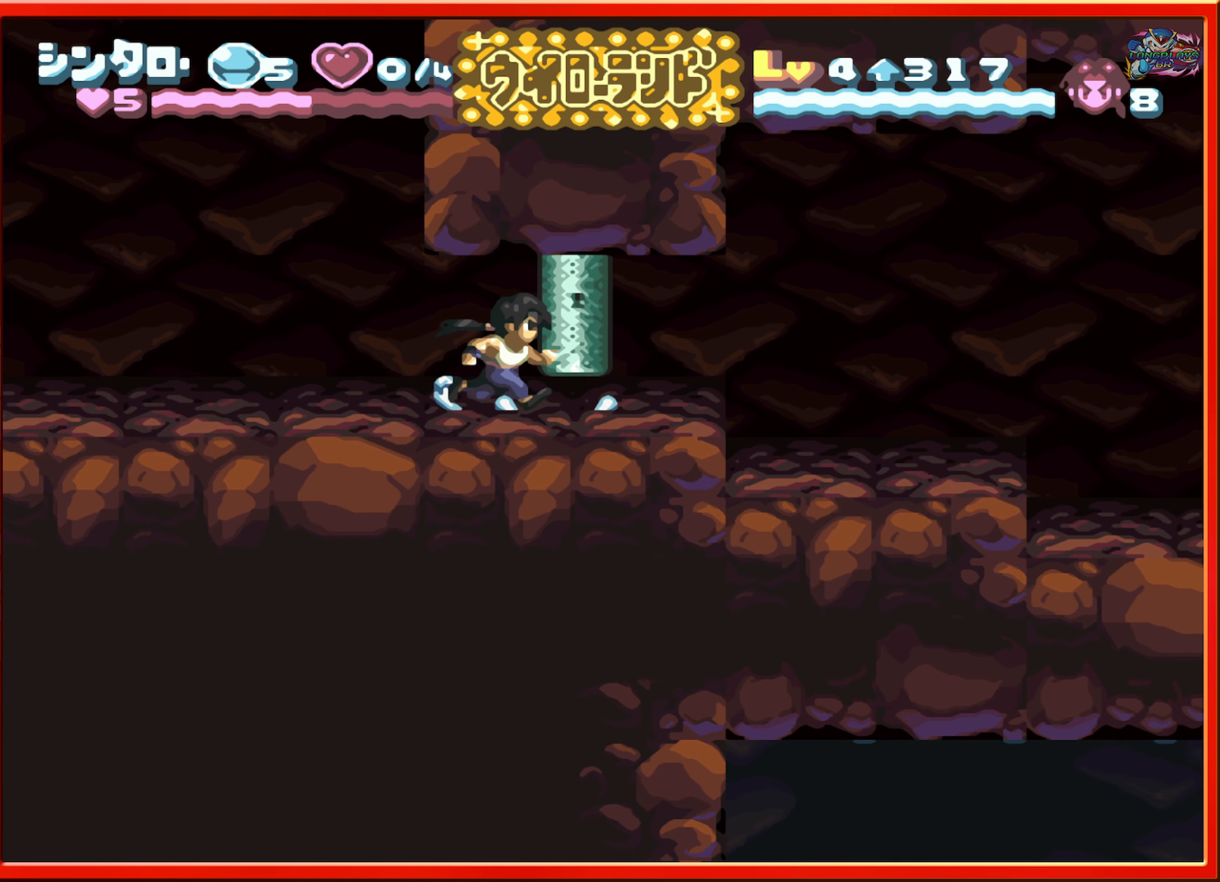
{"buttons": ["DPAD_RIGHT"], "events": []}
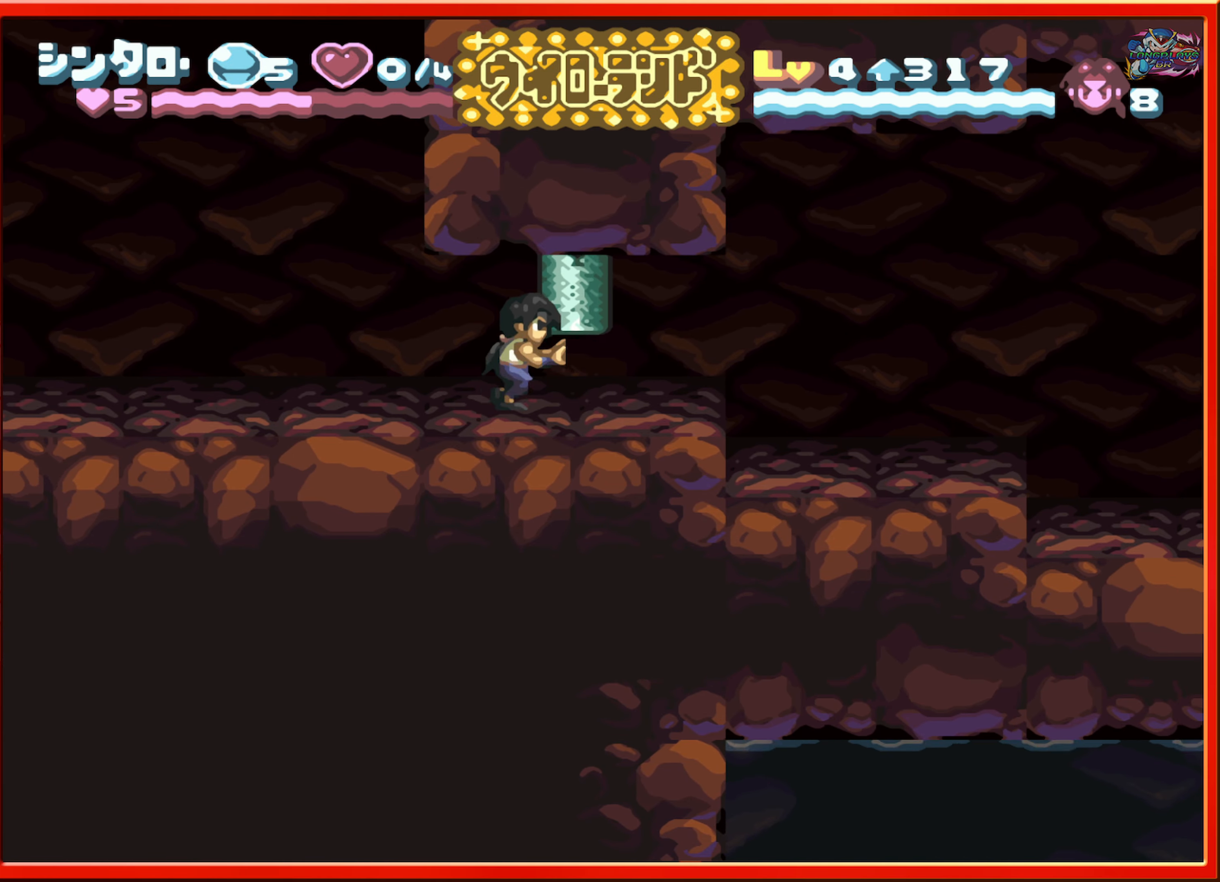
{"buttons": ["DPAD_RIGHT"], "events": []}
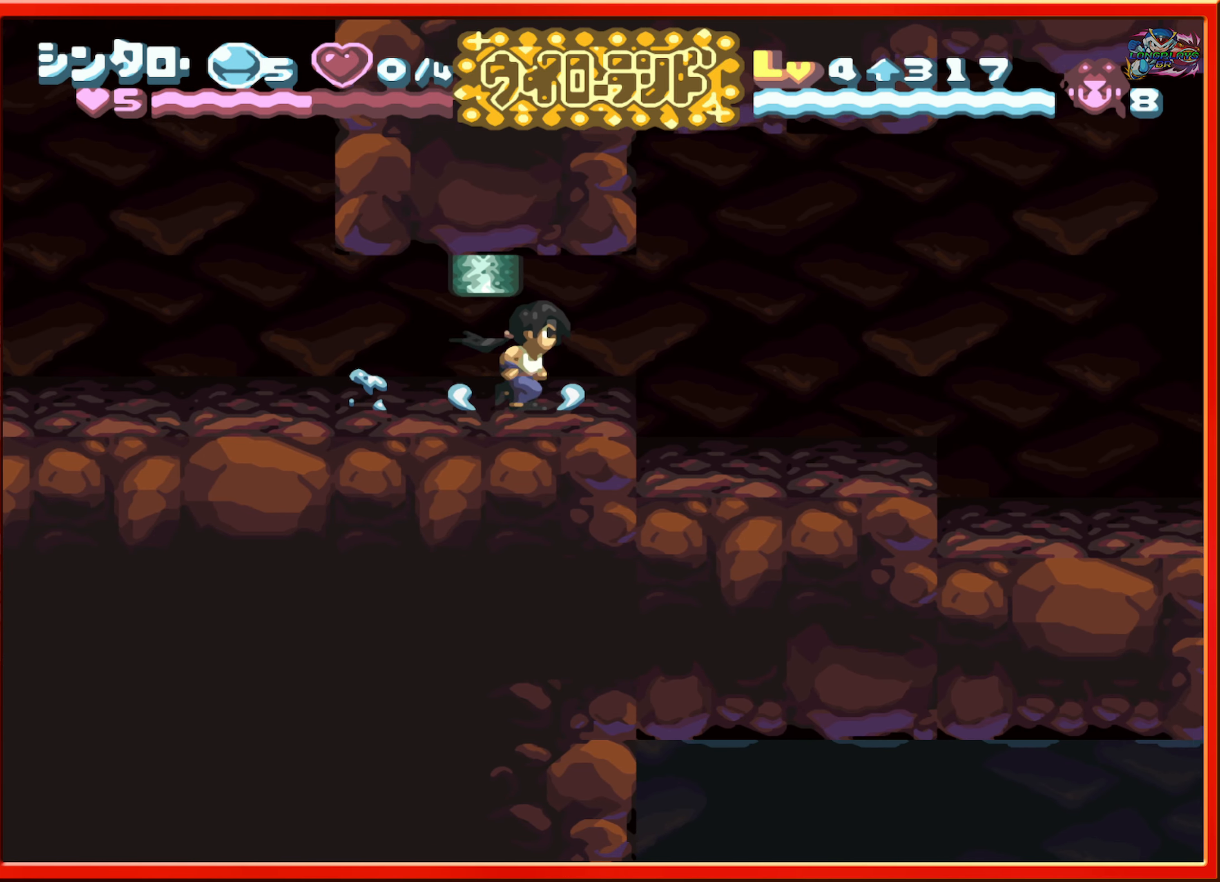
{"buttons": ["DPAD_RIGHT"], "events": []}
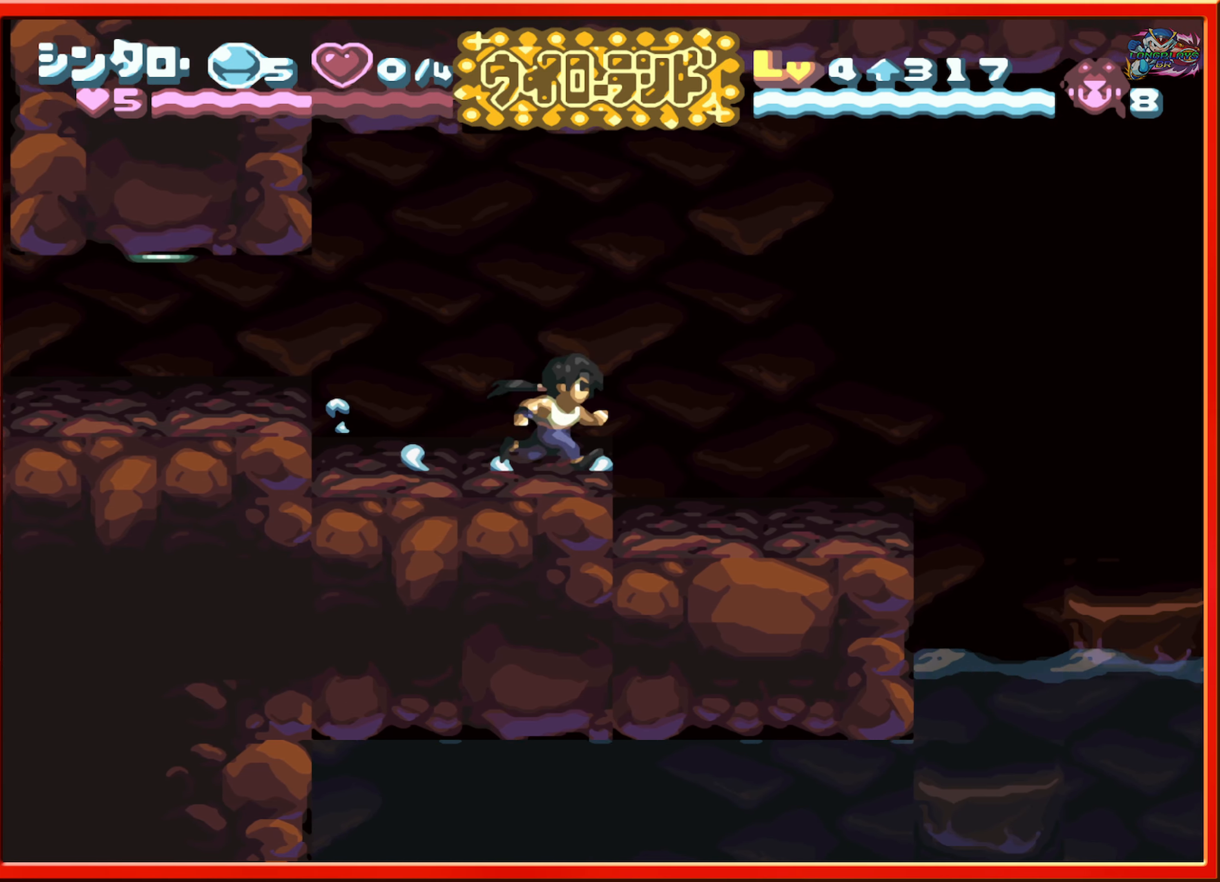
{"buttons": [], "events": [[500, "DPAD_RIGHT", "up"]]}
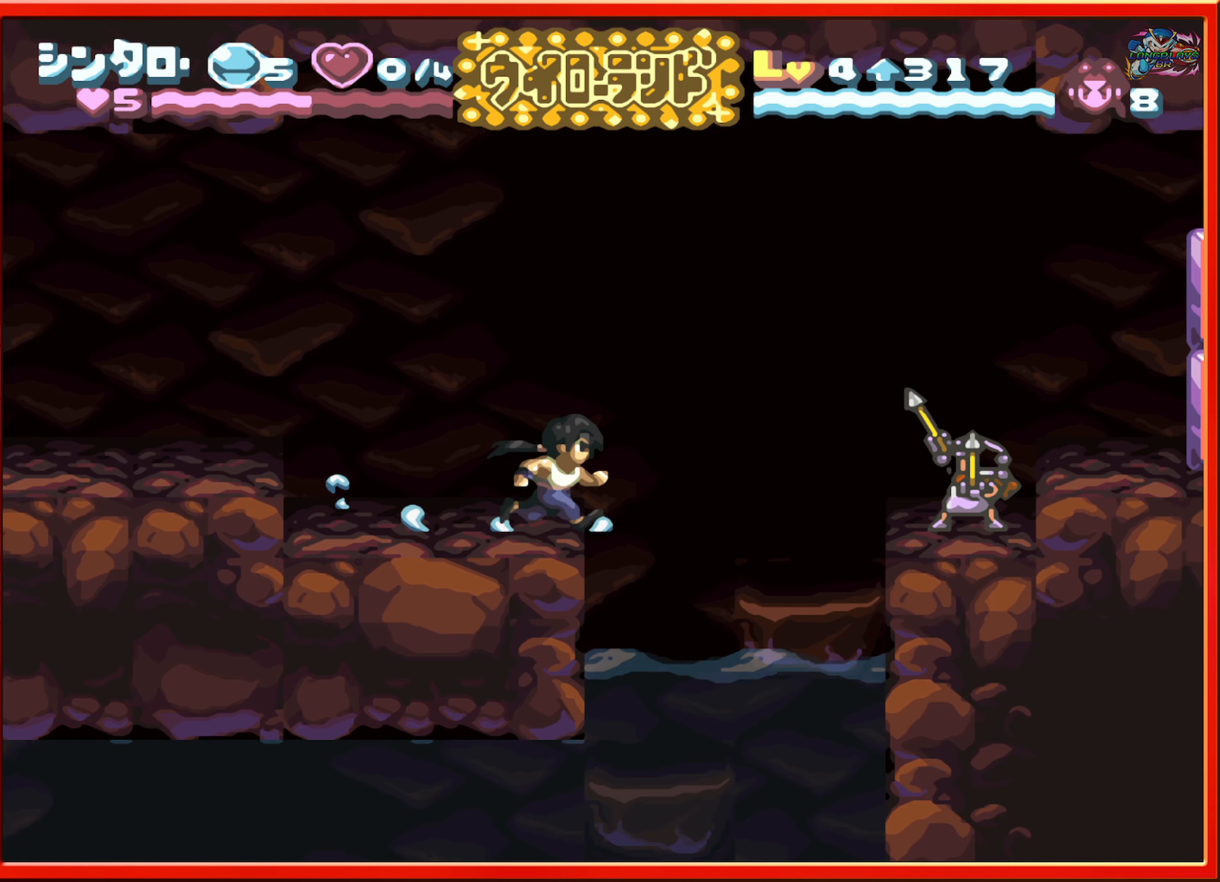
{"buttons": ["DPAD_RIGHT"], "events": [[150, "DPAD_RIGHT", "down"], [183, "B", "down"], [400, "B", "up"]]}
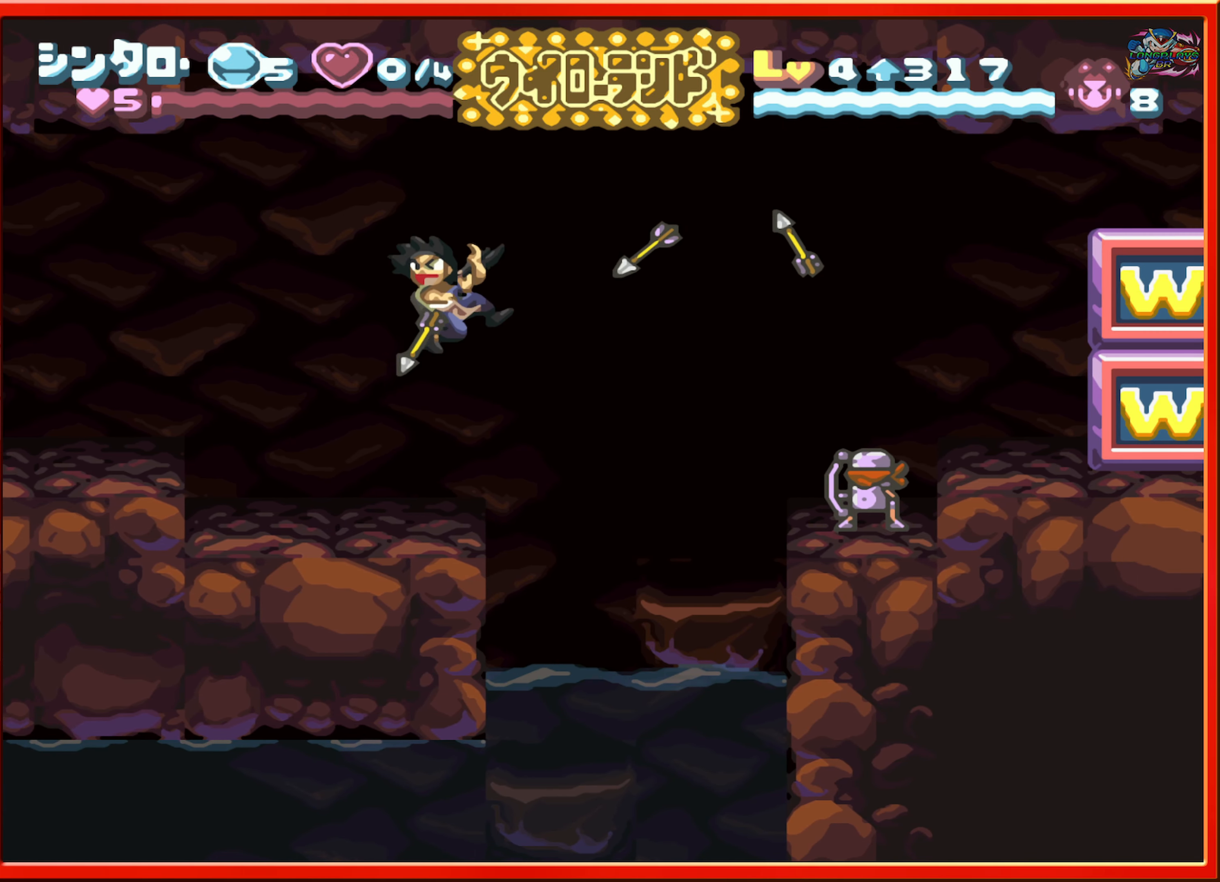
{"buttons": ["DPAD_RIGHT"], "events": [[66, "DPAD_RIGHT", "up"], [483, "DPAD_RIGHT", "down"]]}
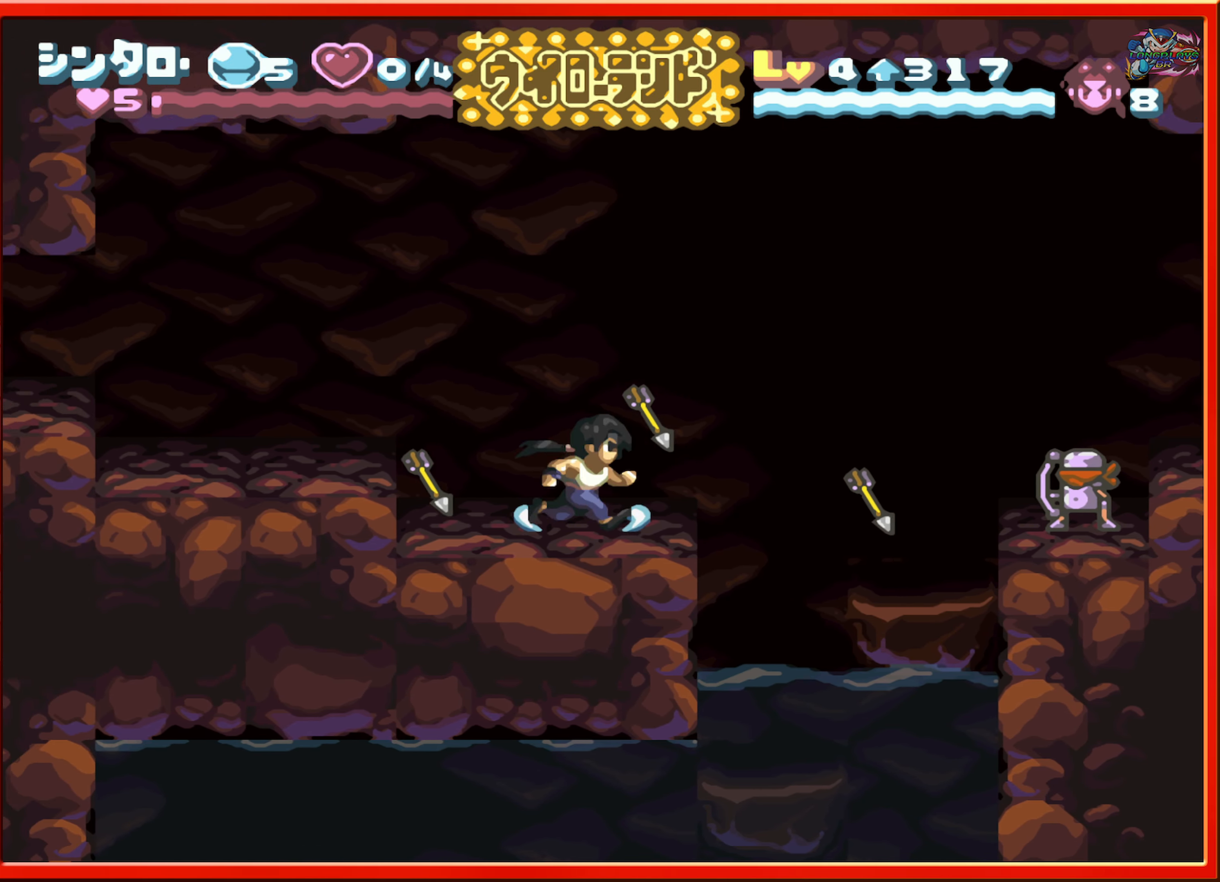
{"buttons": ["B", "DPAD_RIGHT"], "events": [[400, "B", "down"]]}
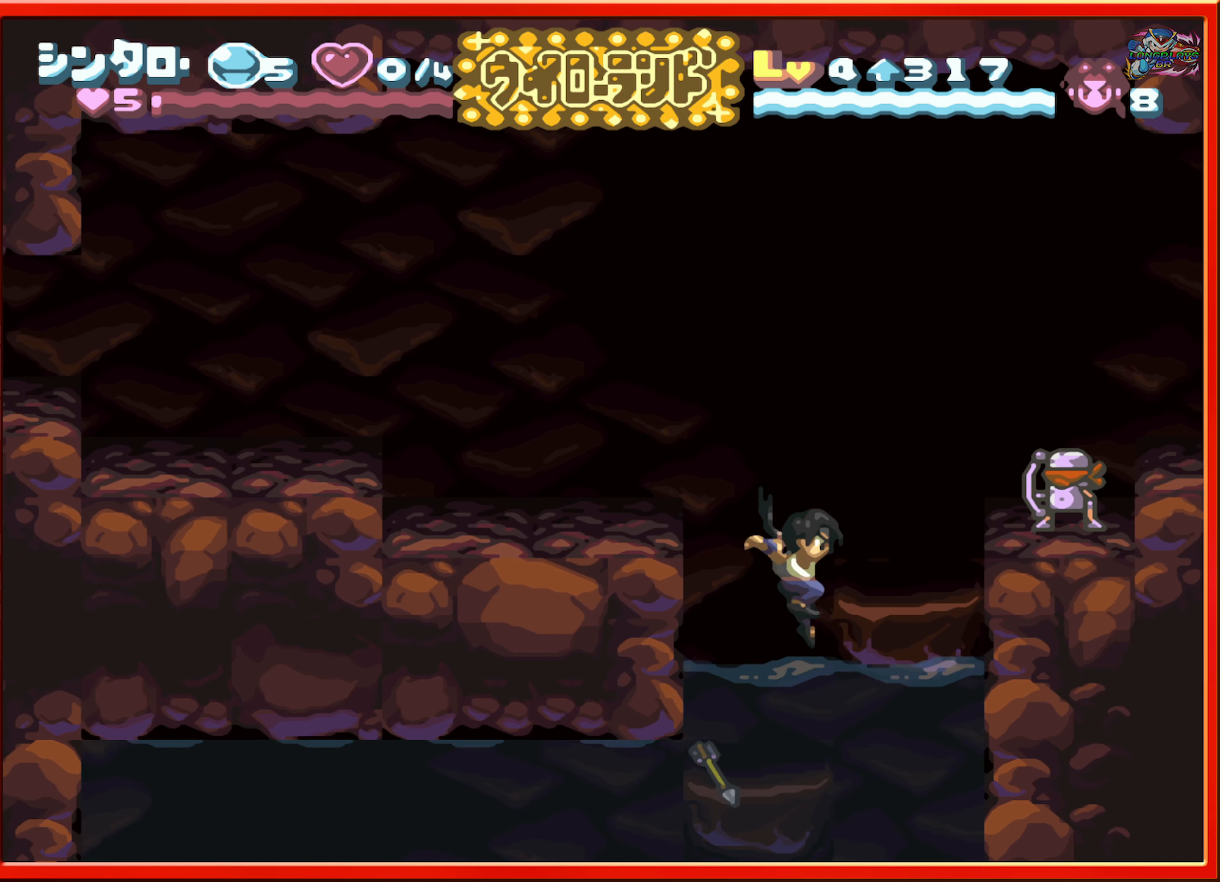
{"buttons": [], "events": [[216, "B", "up"], [266, "B", "down"], [283, "B", "up"], [283, "DPAD_RIGHT", "up"], [366, "Y", "down"], [483, "Y", "up"]]}
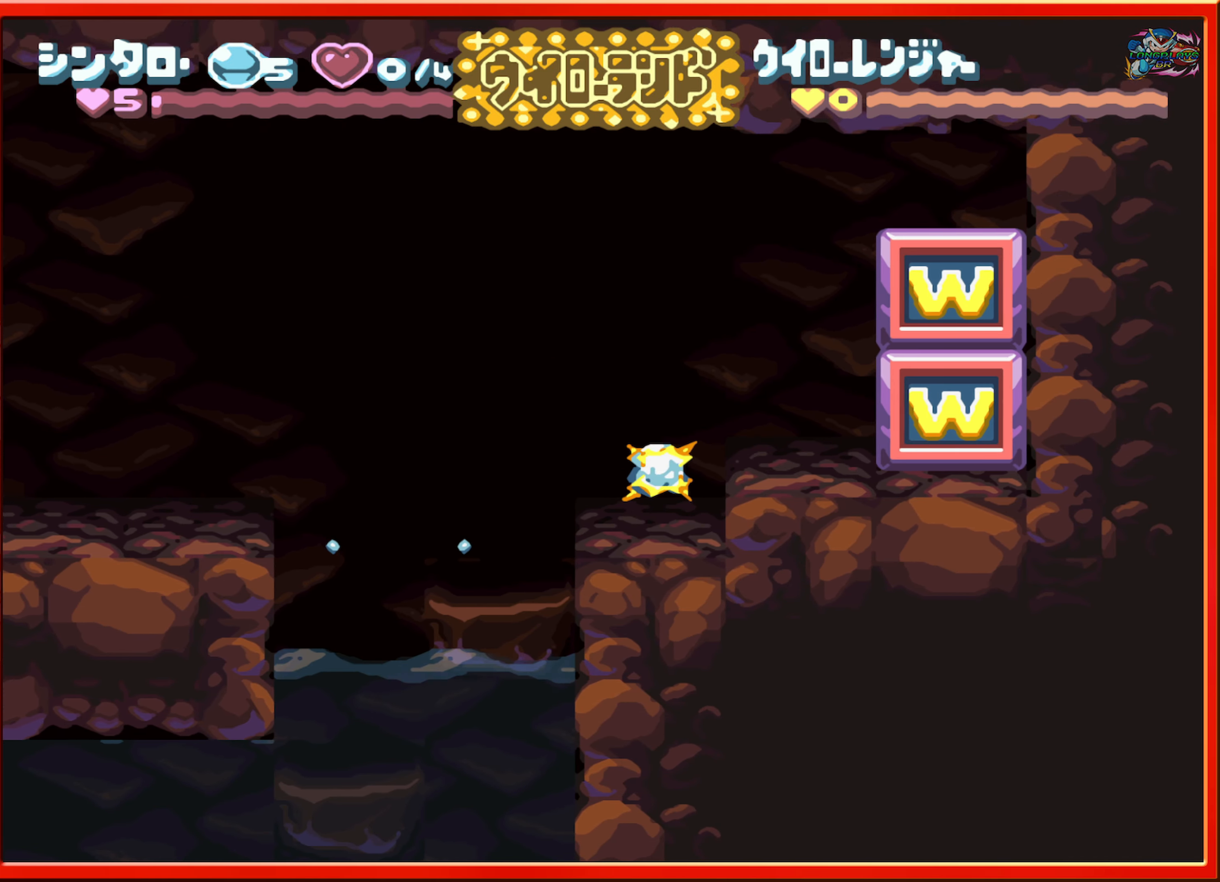
{"buttons": ["B", "DPAD_RIGHT"], "events": [[417, "DPAD_RIGHT", "down"], [483, "B", "down"]]}
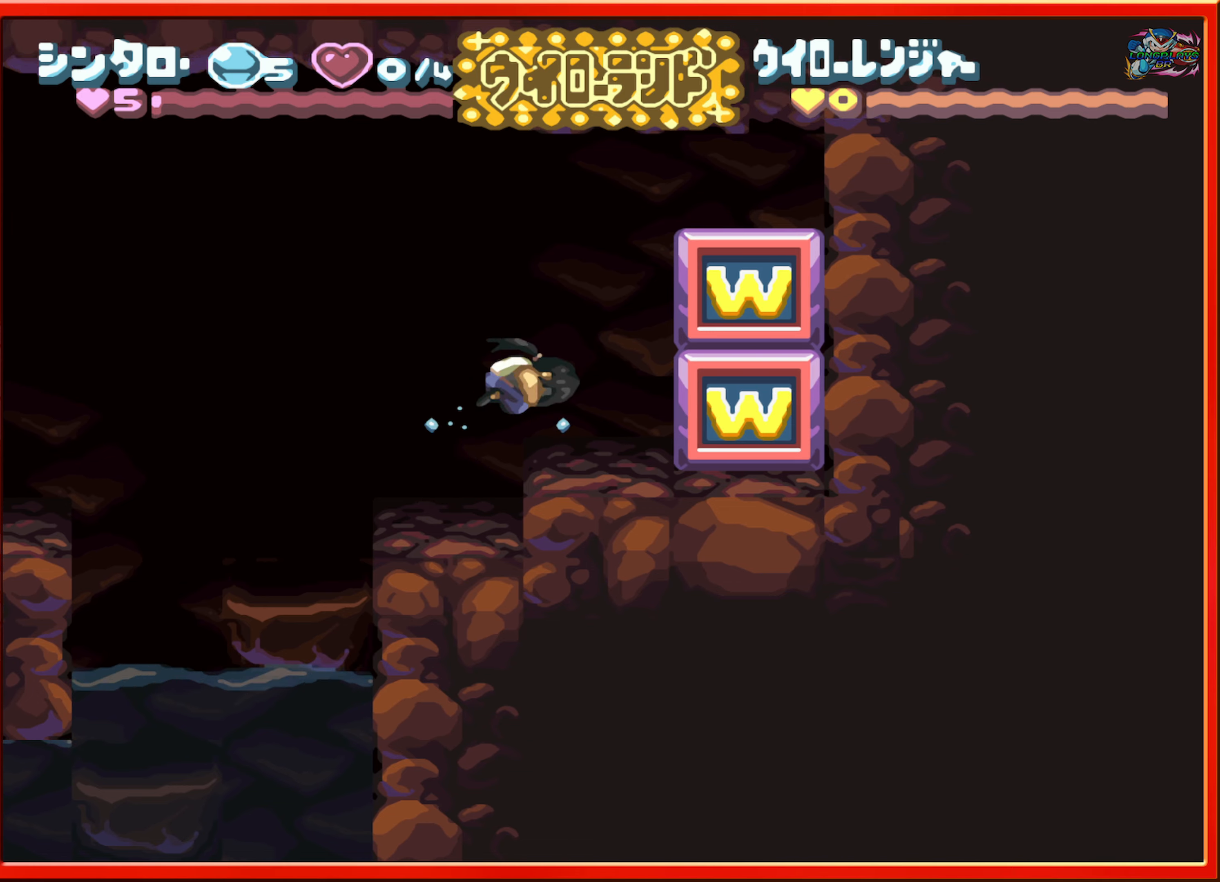
{"buttons": [], "events": [[83, "B", "up"], [183, "Y", "down"], [233, "DPAD_RIGHT", "up"], [250, "Y", "up"]]}
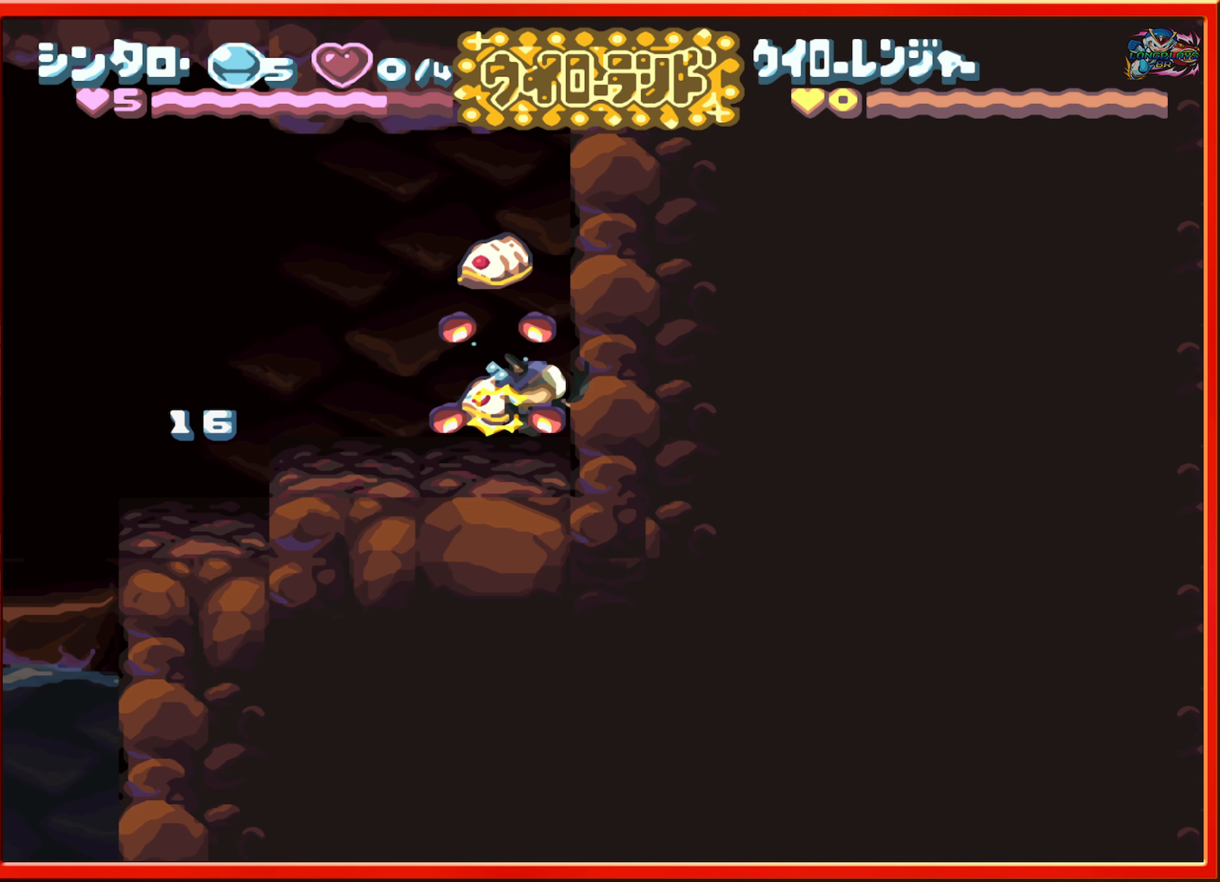
{"buttons": ["DPAD_LEFT"], "events": [[500, "DPAD_LEFT", "down"]]}
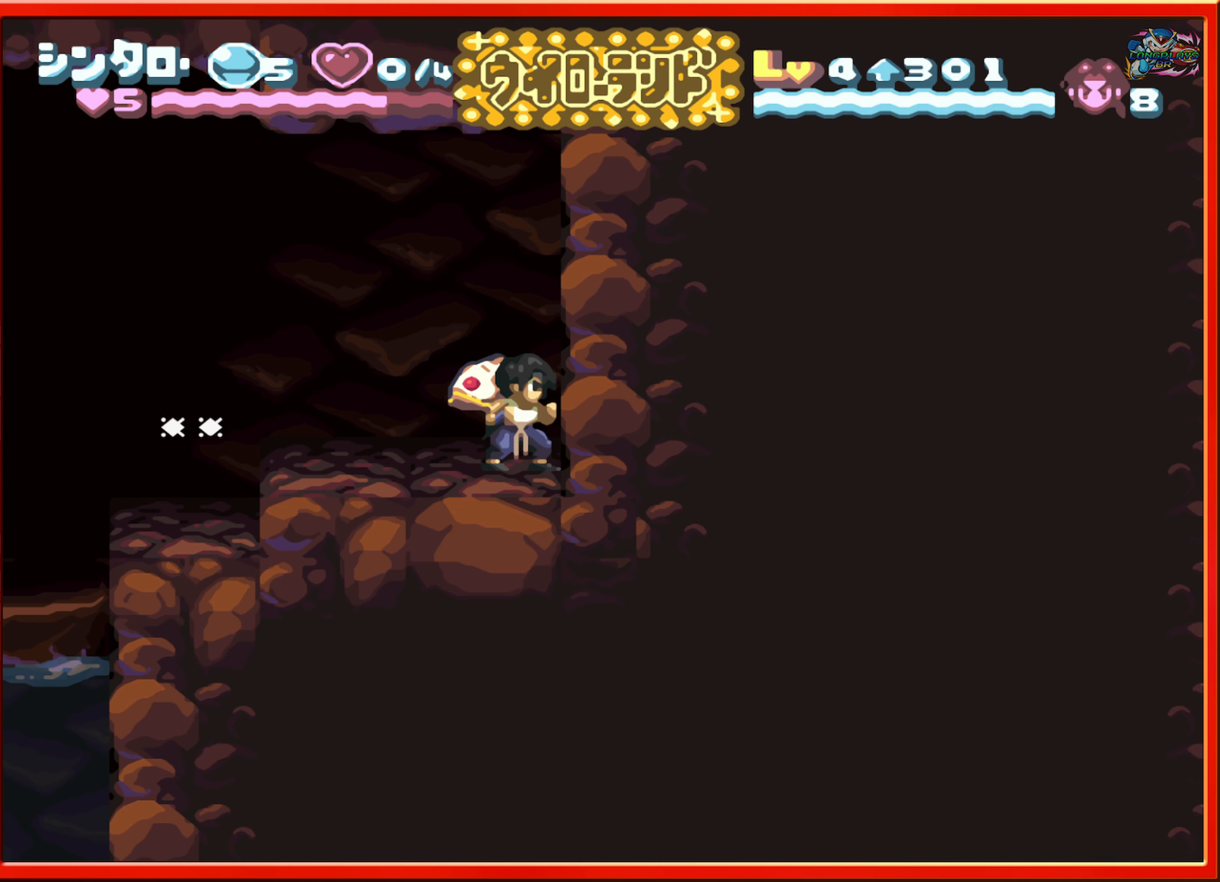
{"buttons": ["DPAD_LEFT"], "events": []}
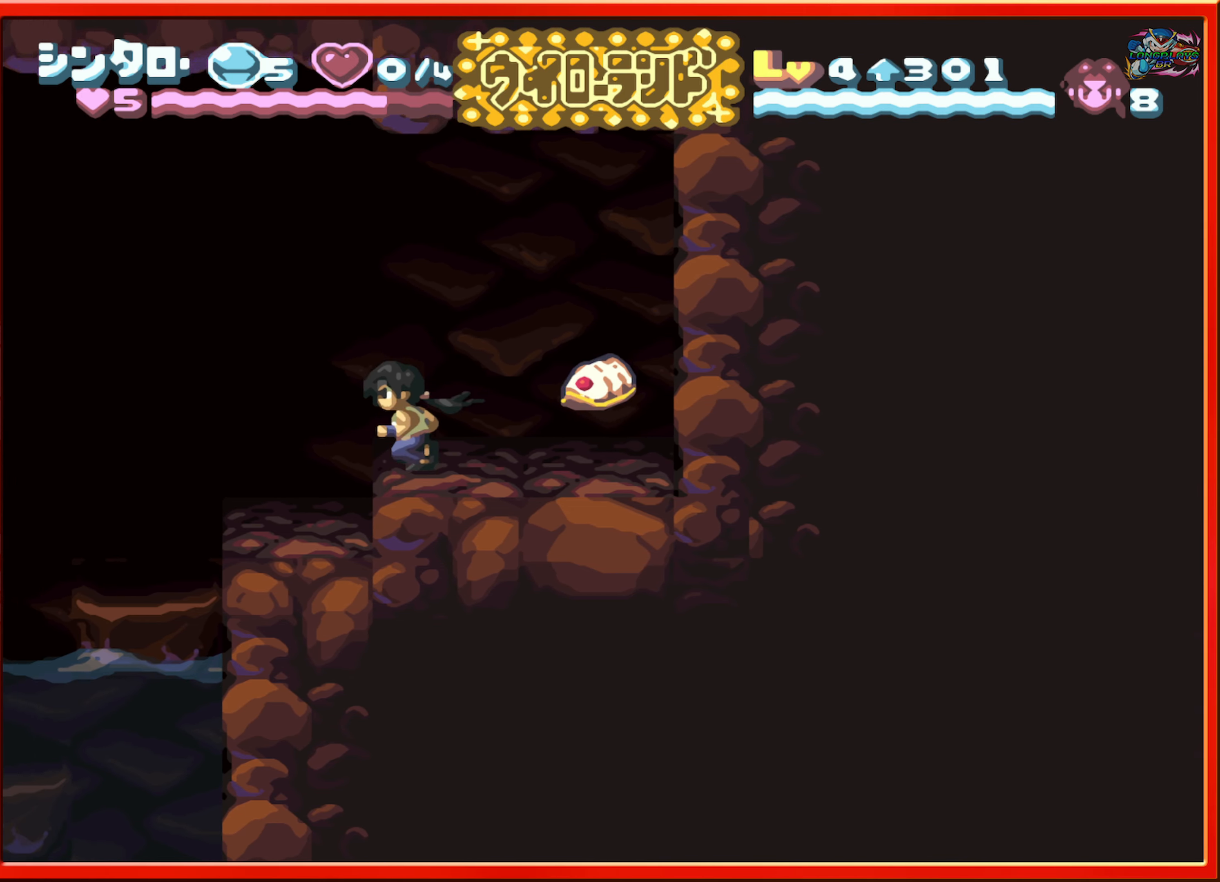
{"buttons": ["DPAD_LEFT"], "events": []}
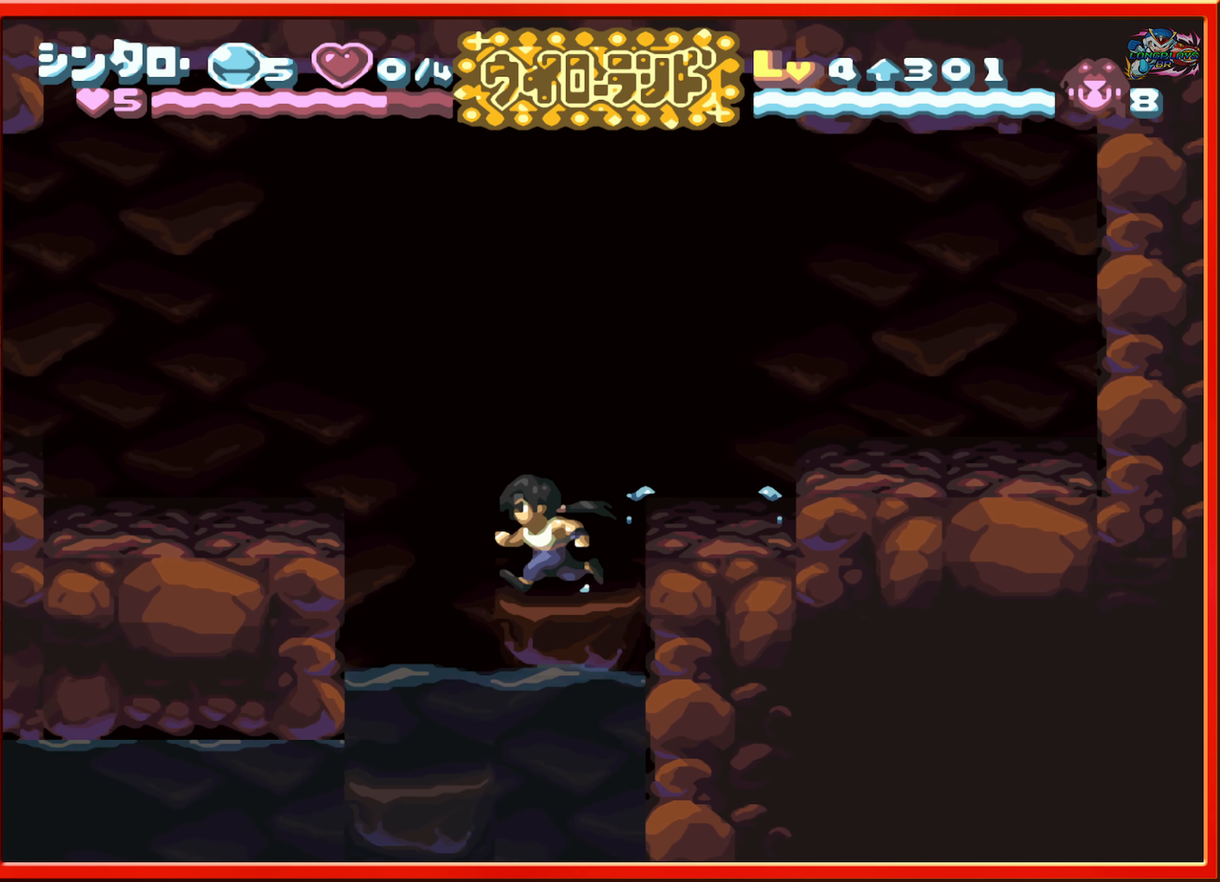
{"buttons": ["DPAD_RIGHT"], "events": [[283, "DPAD_LEFT", "up"], [400, "DPAD_RIGHT", "down"]]}
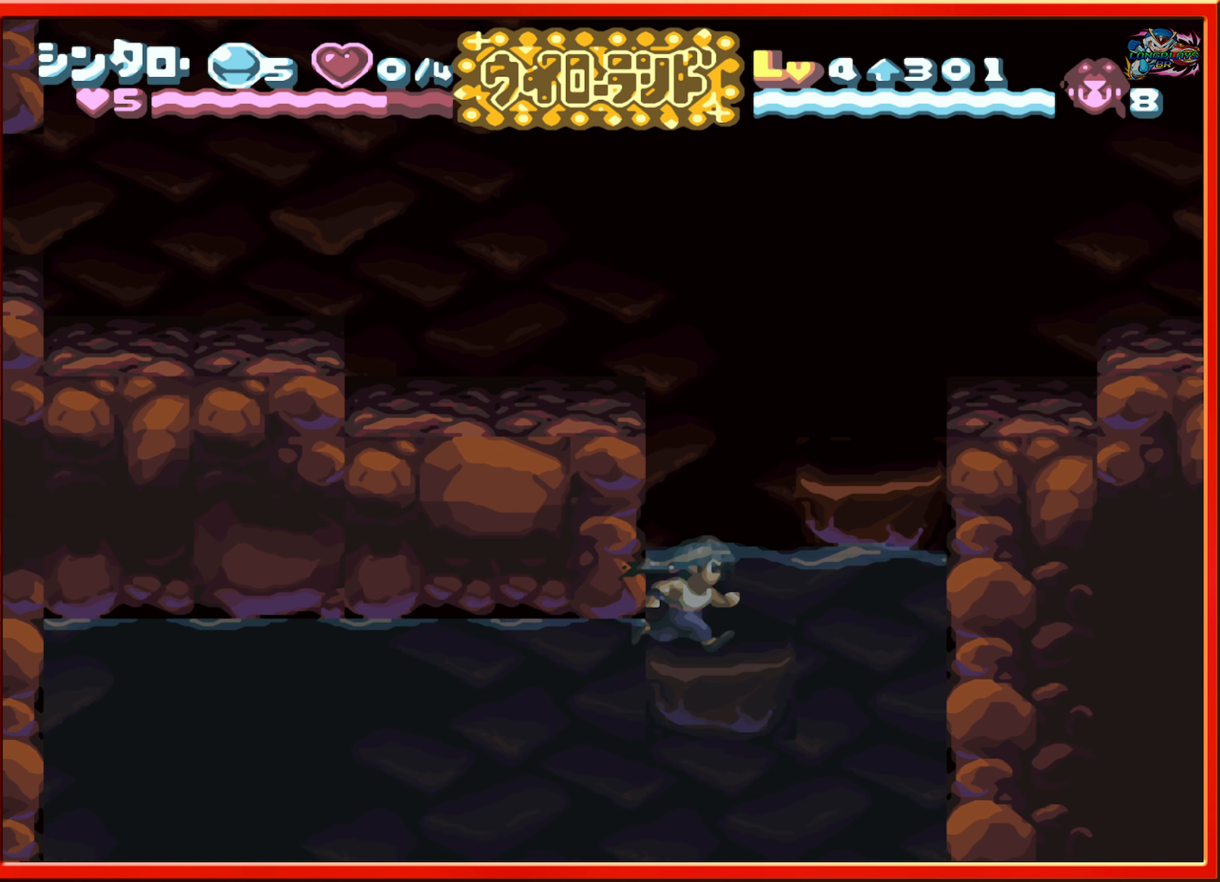
{"buttons": [], "events": [[150, "DPAD_RIGHT", "up"], [283, "DPAD_RIGHT", "down"], [367, "DPAD_RIGHT", "up"]]}
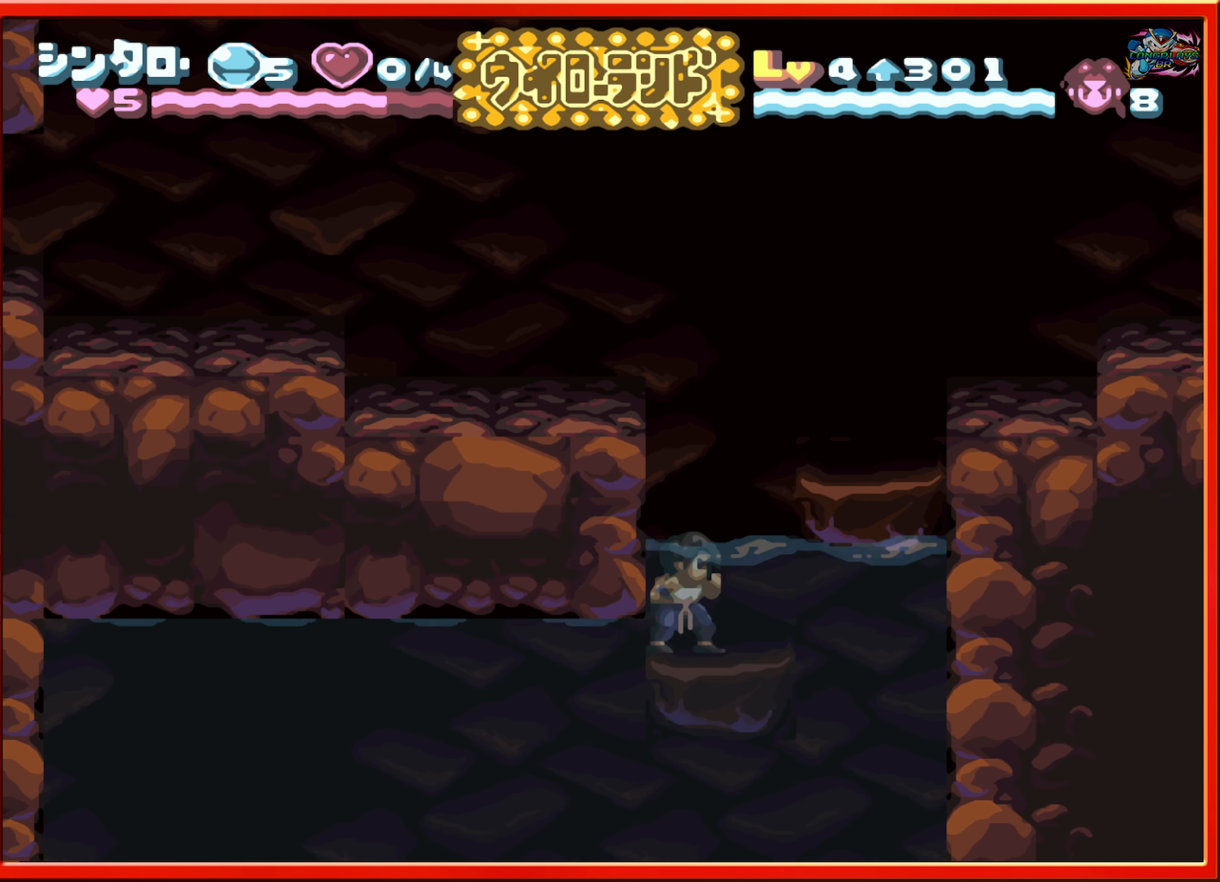
{"buttons": ["DPAD_LEFT"], "events": [[50, "DPAD_RIGHT", "down"], [333, "DPAD_RIGHT", "up"], [433, "DPAD_LEFT", "down"]]}
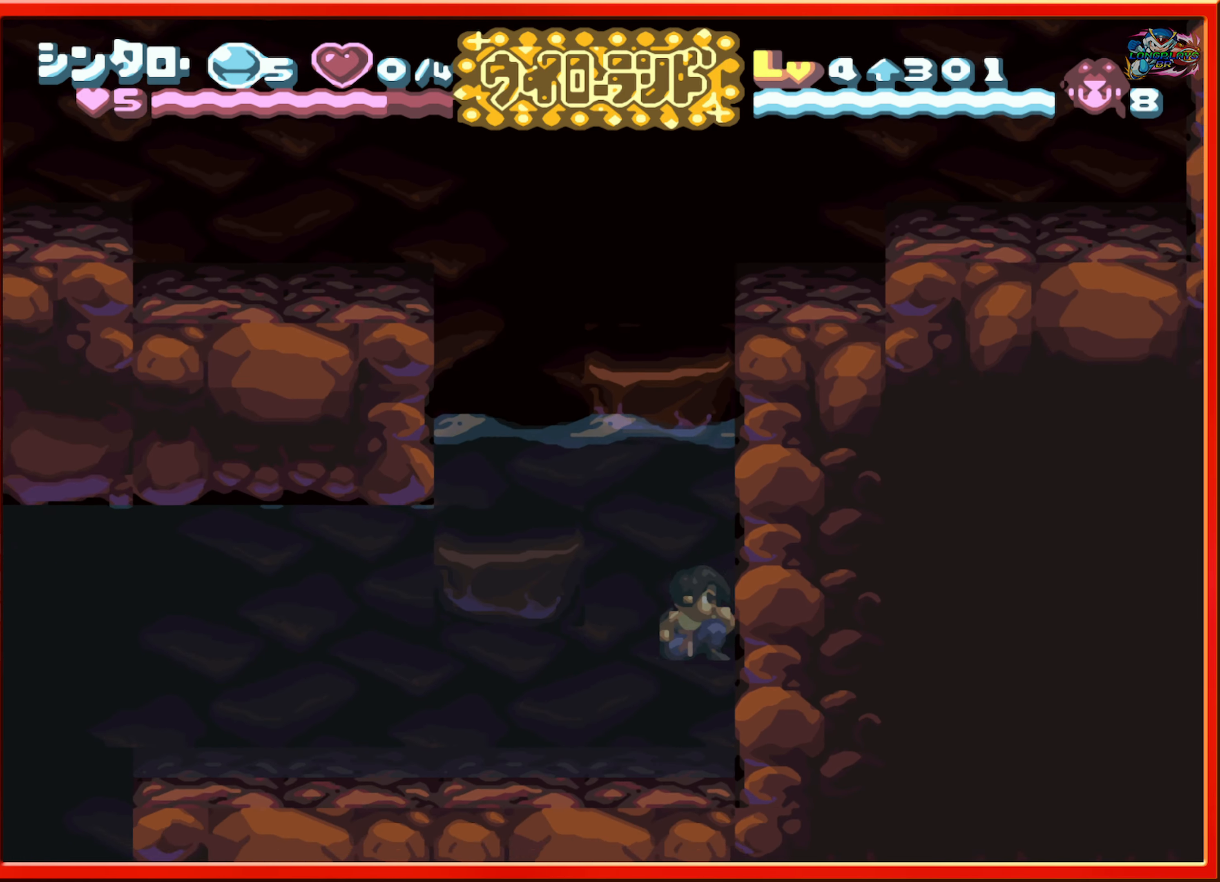
{"buttons": ["L1", "DPAD_LEFT"], "events": [[433, "L1", "down"]]}
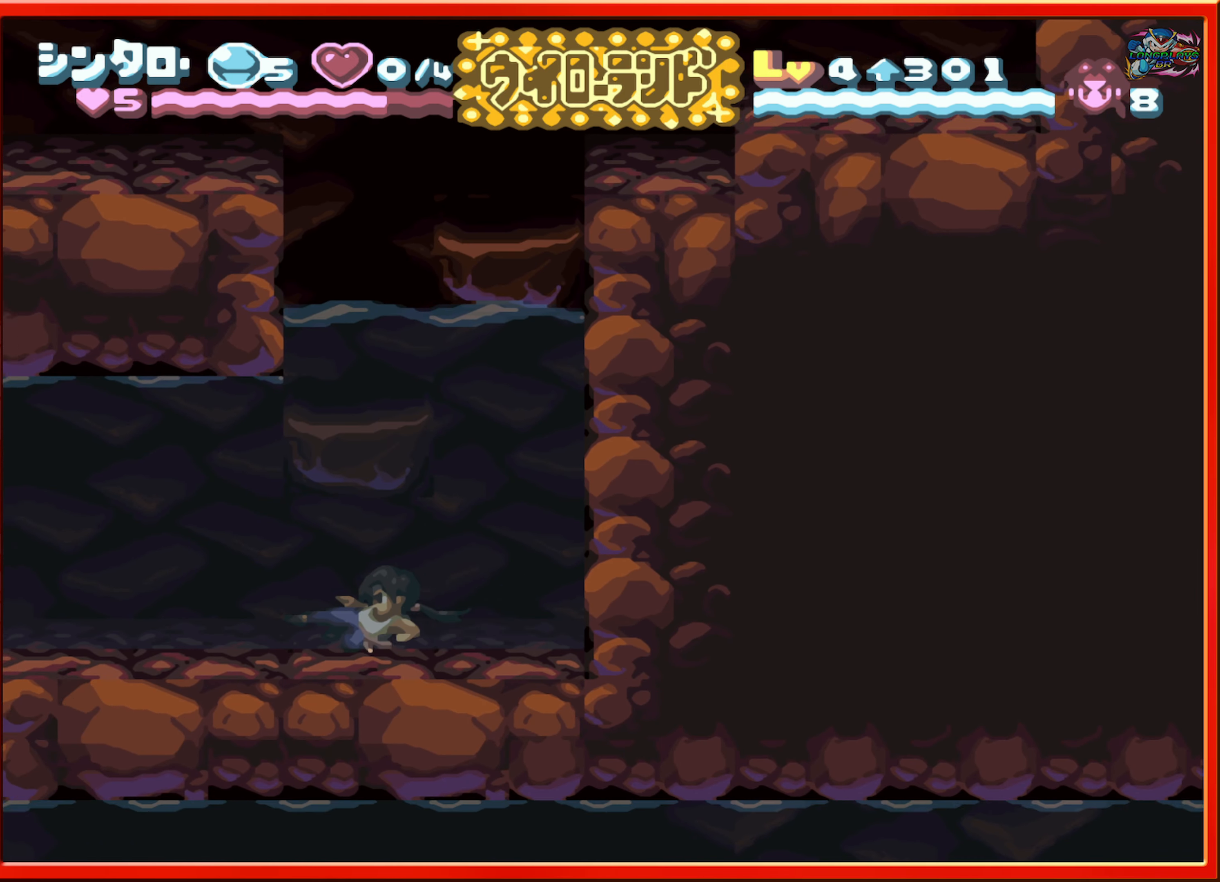
{"buttons": ["L1", "DPAD_LEFT"], "events": [[133, "L1", "up"], [467, "L1", "down"]]}
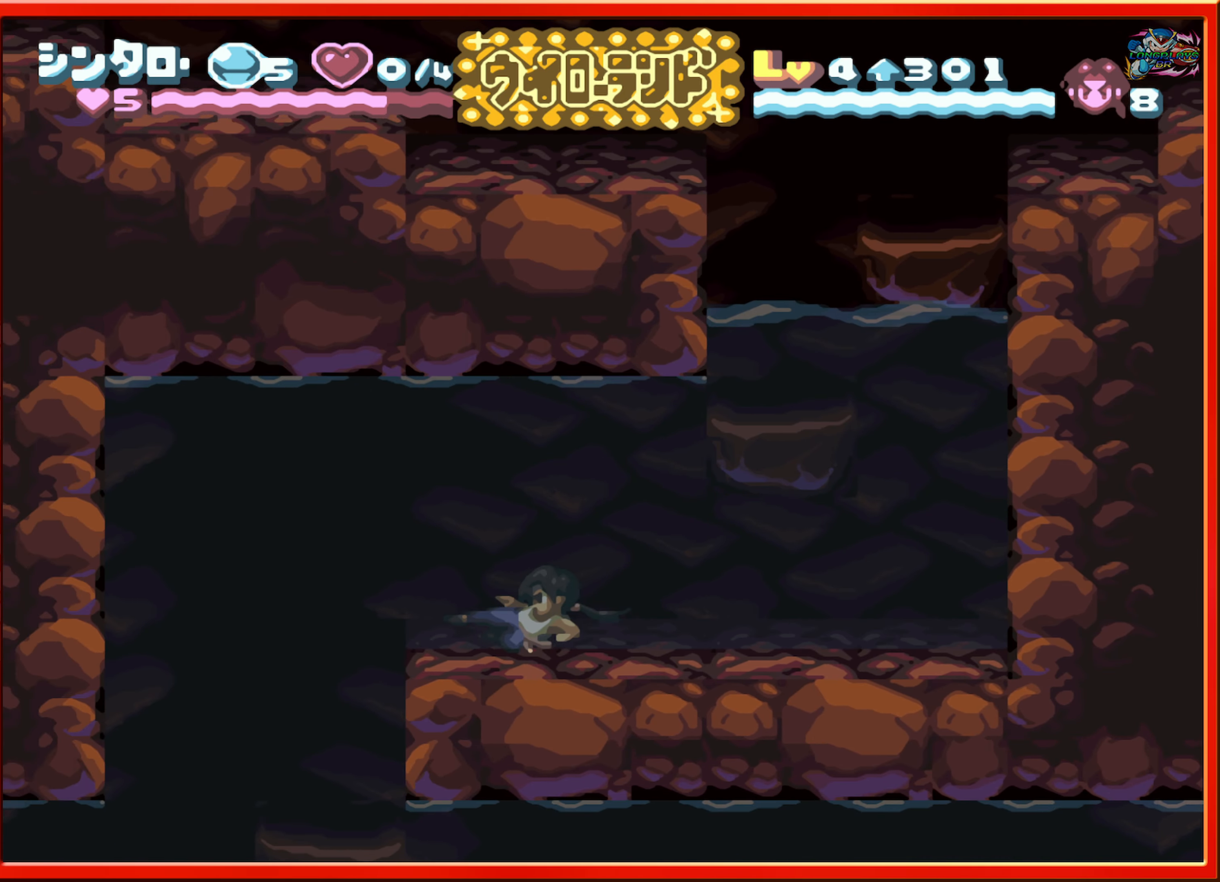
{"buttons": [], "events": [[217, "L1", "up"], [284, "DPAD_LEFT", "up"]]}
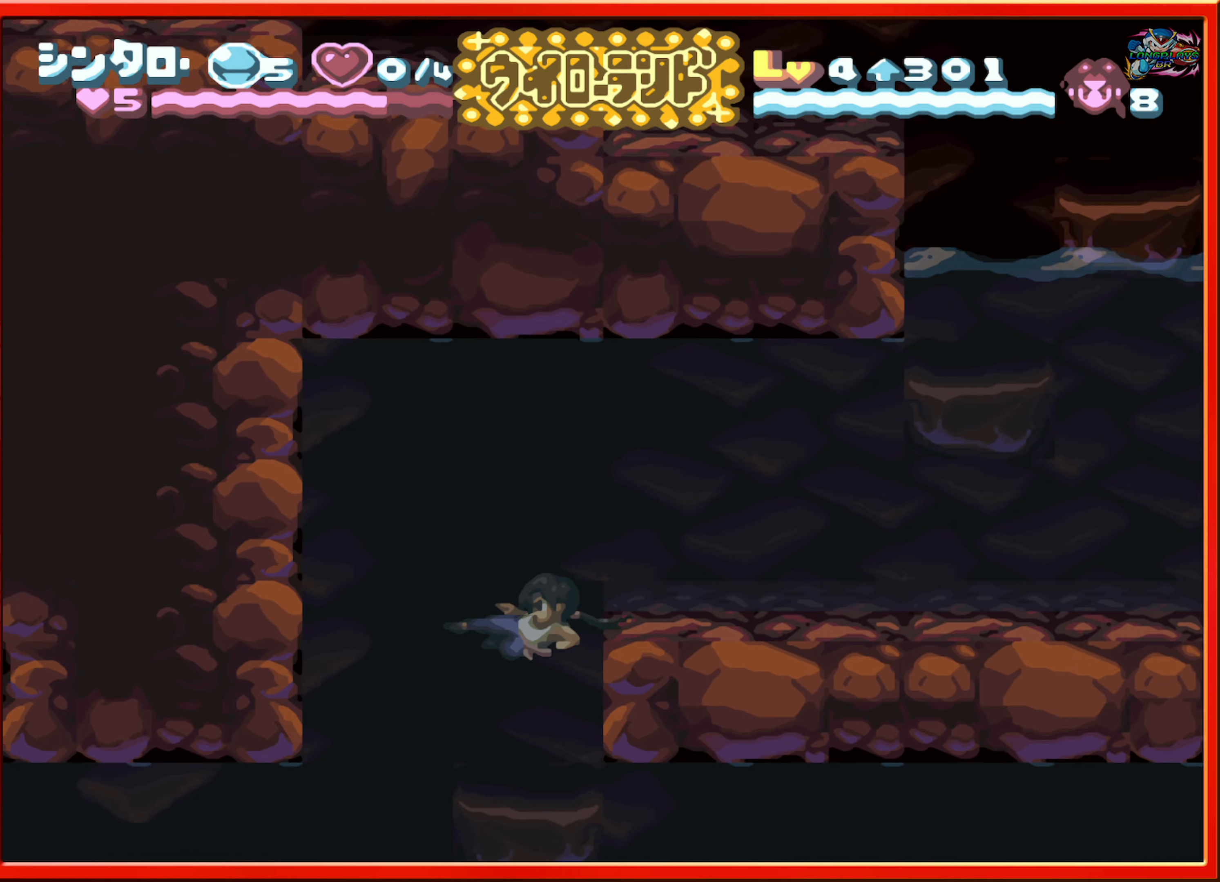
{"buttons": [], "events": [[84, "DPAD_LEFT", "down"], [250, "DPAD_LEFT", "up"]]}
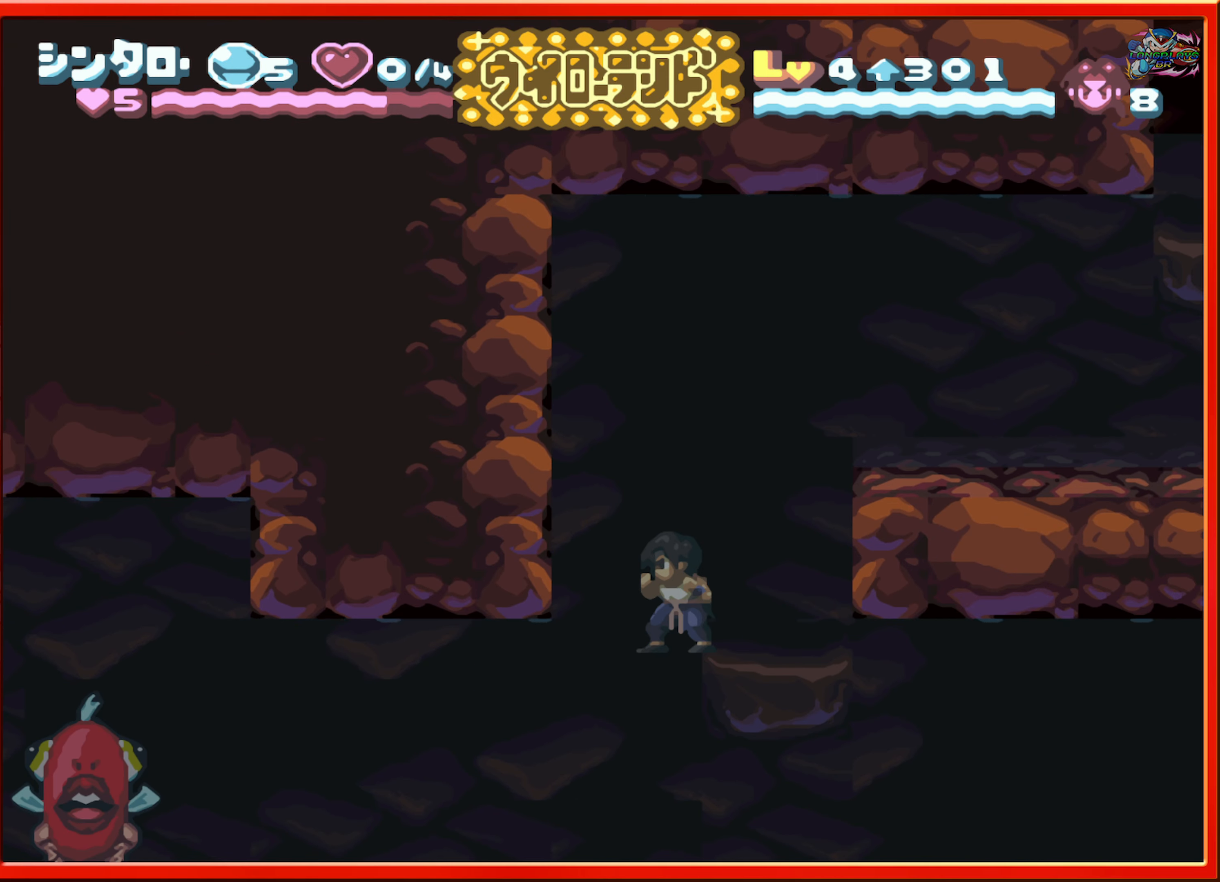
{"buttons": ["DPAD_LEFT"], "events": [[84, "DPAD_LEFT", "down"]]}
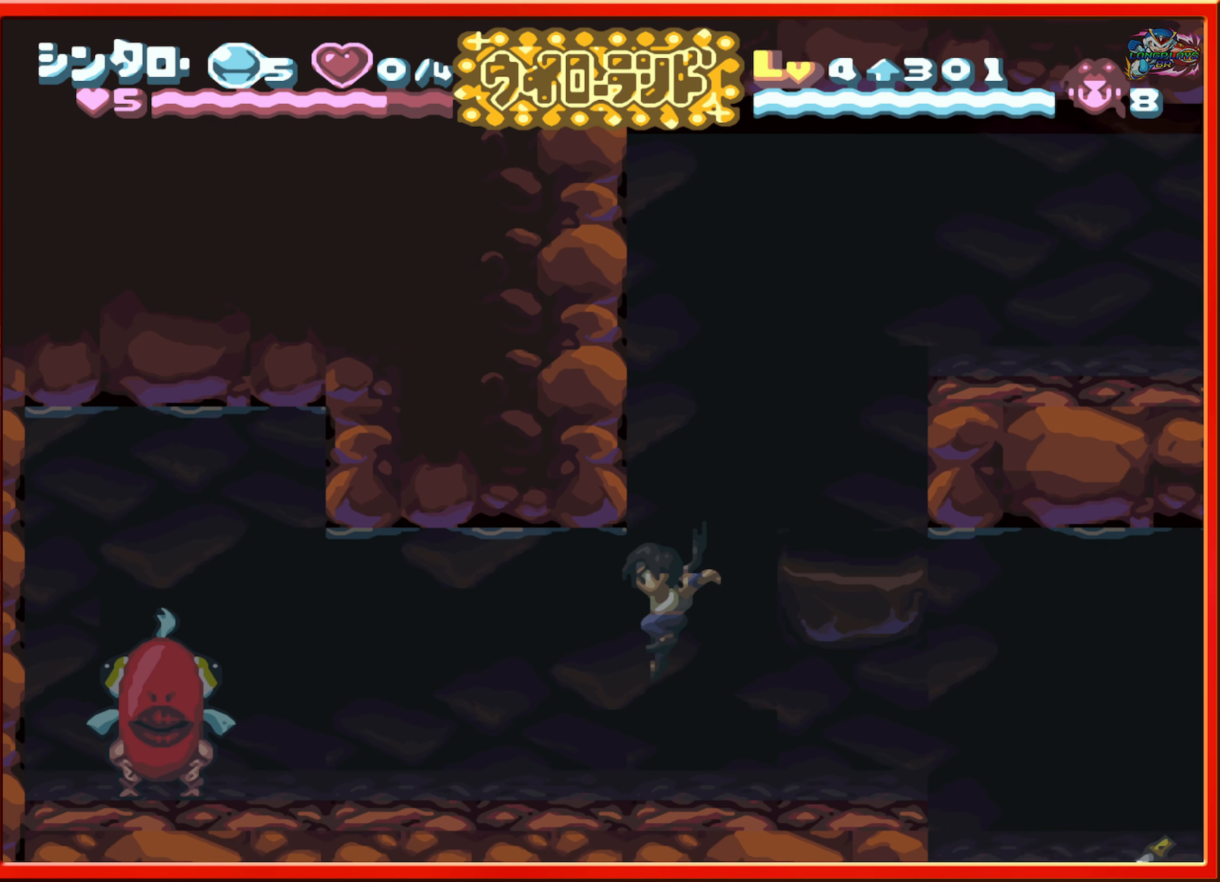
{"buttons": ["DPAD_LEFT"], "events": []}
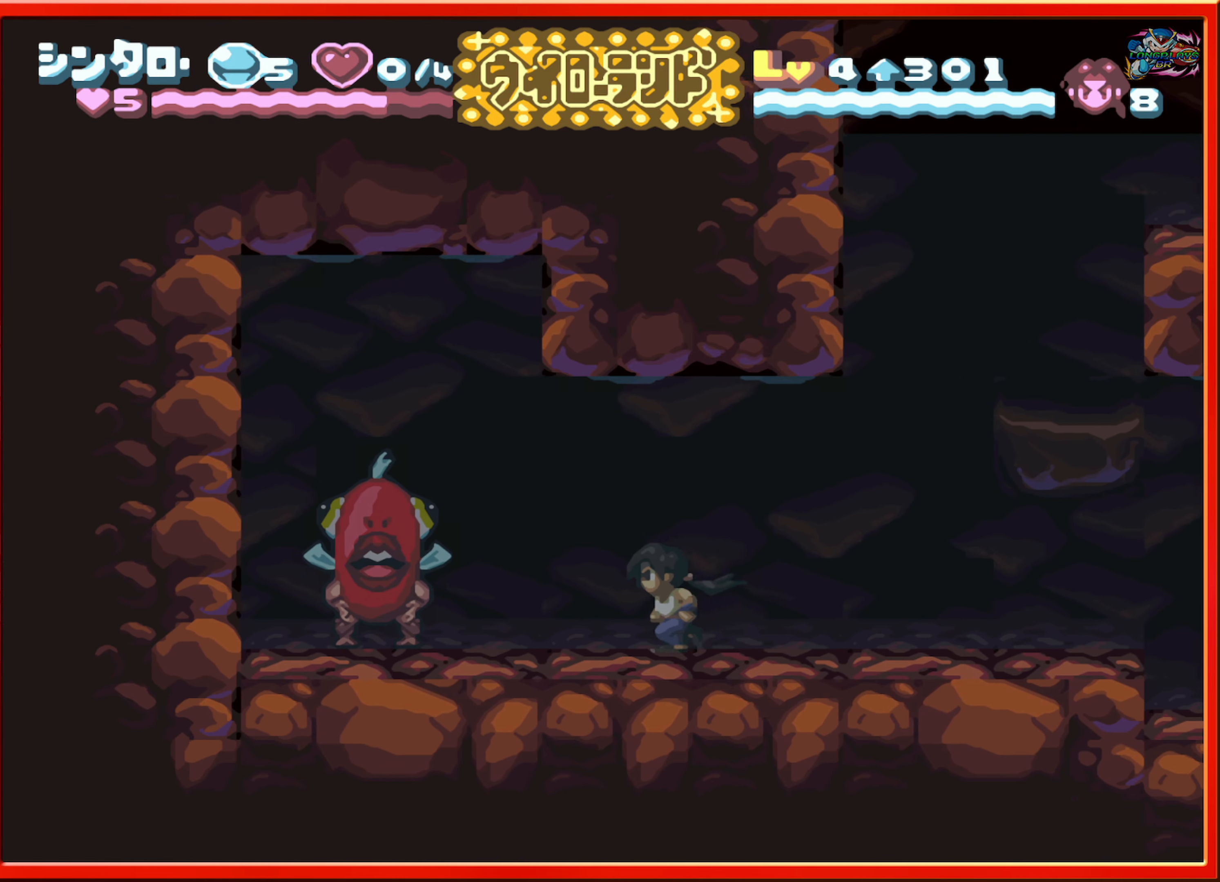
{"buttons": ["DPAD_LEFT"], "events": []}
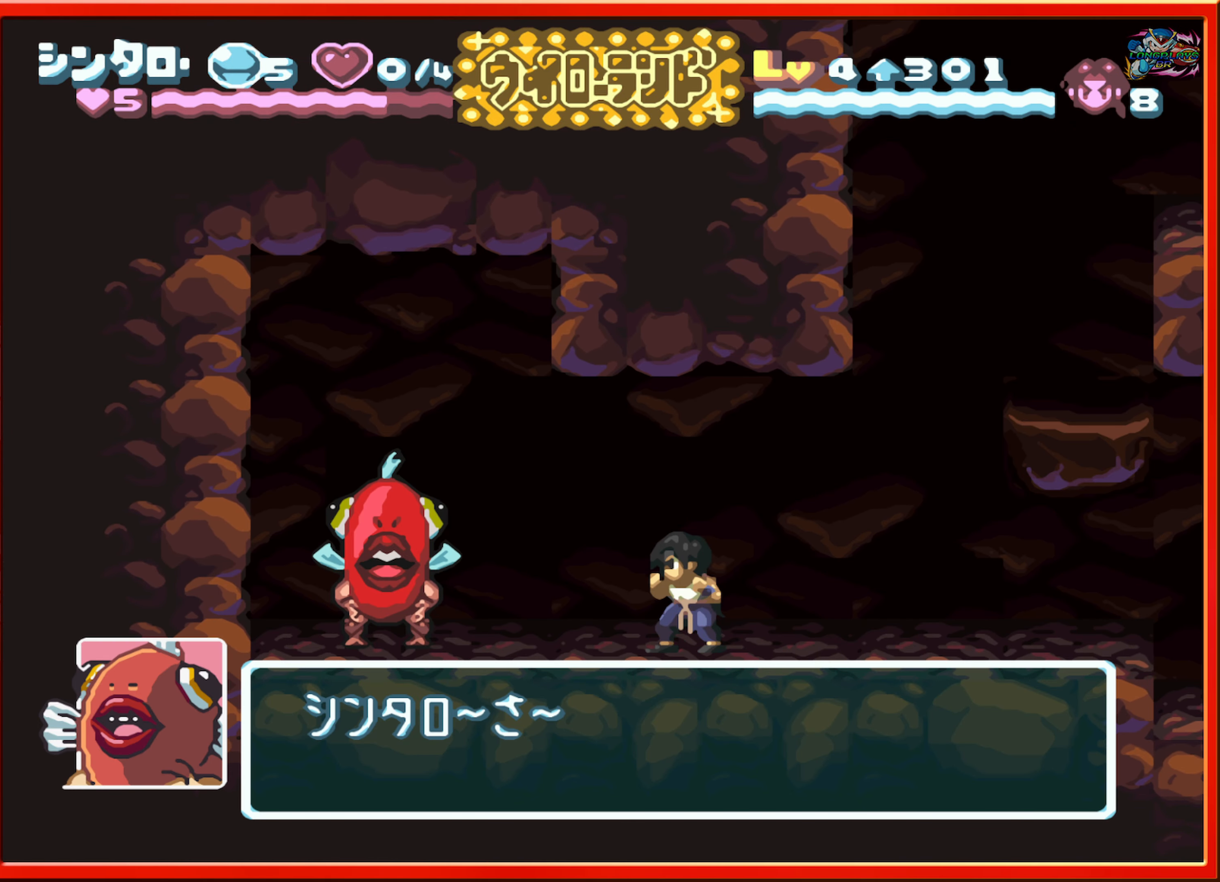
{"buttons": [], "events": [[100, "DPAD_LEFT", "up"]]}